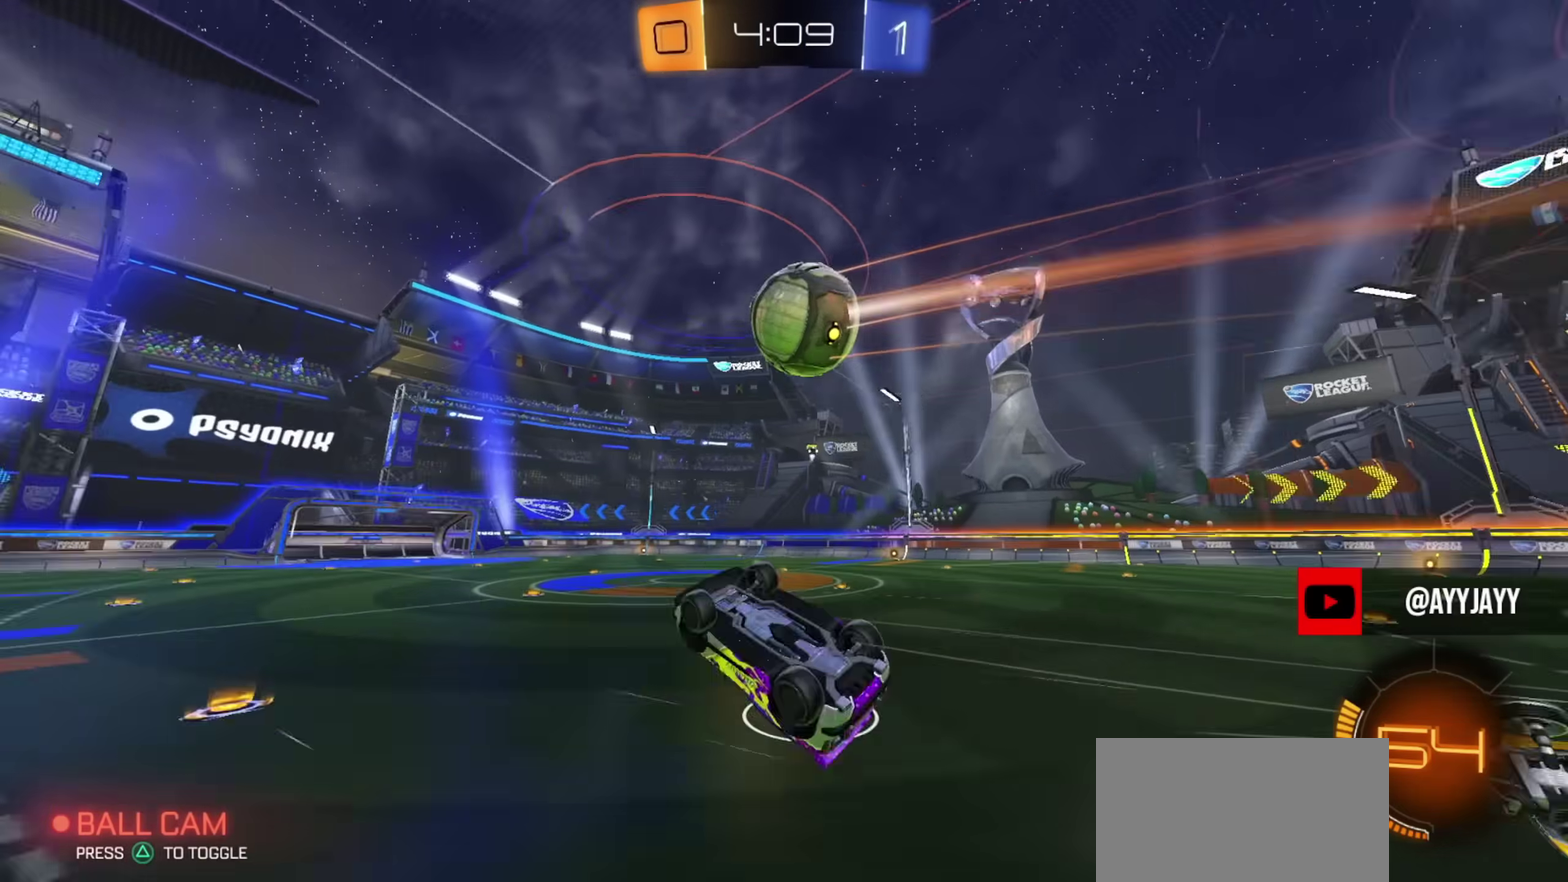
Gameplay with a controller (PlayStation layout); each line is a JSON object with the inputs held at the frame after it (dt_ms = milliseconds from this image to that frame). "events" lists button and stick changes between this image and that frame as [ms after this image, input, new state], when the widget could be followed in between. Not read: R1.
{"dt_ms": 601, "buttons": ["R2"], "left_stick": "center", "right_stick": "center", "events": [[100, "left_stick", "down-right"], [317, "left_stick", "up-right"], [367, "R2", "down"], [367, "left_stick", "up"], [417, "left_stick", "up-left"], [467, "left_stick", "left"], [534, "left_stick", "center"]]}
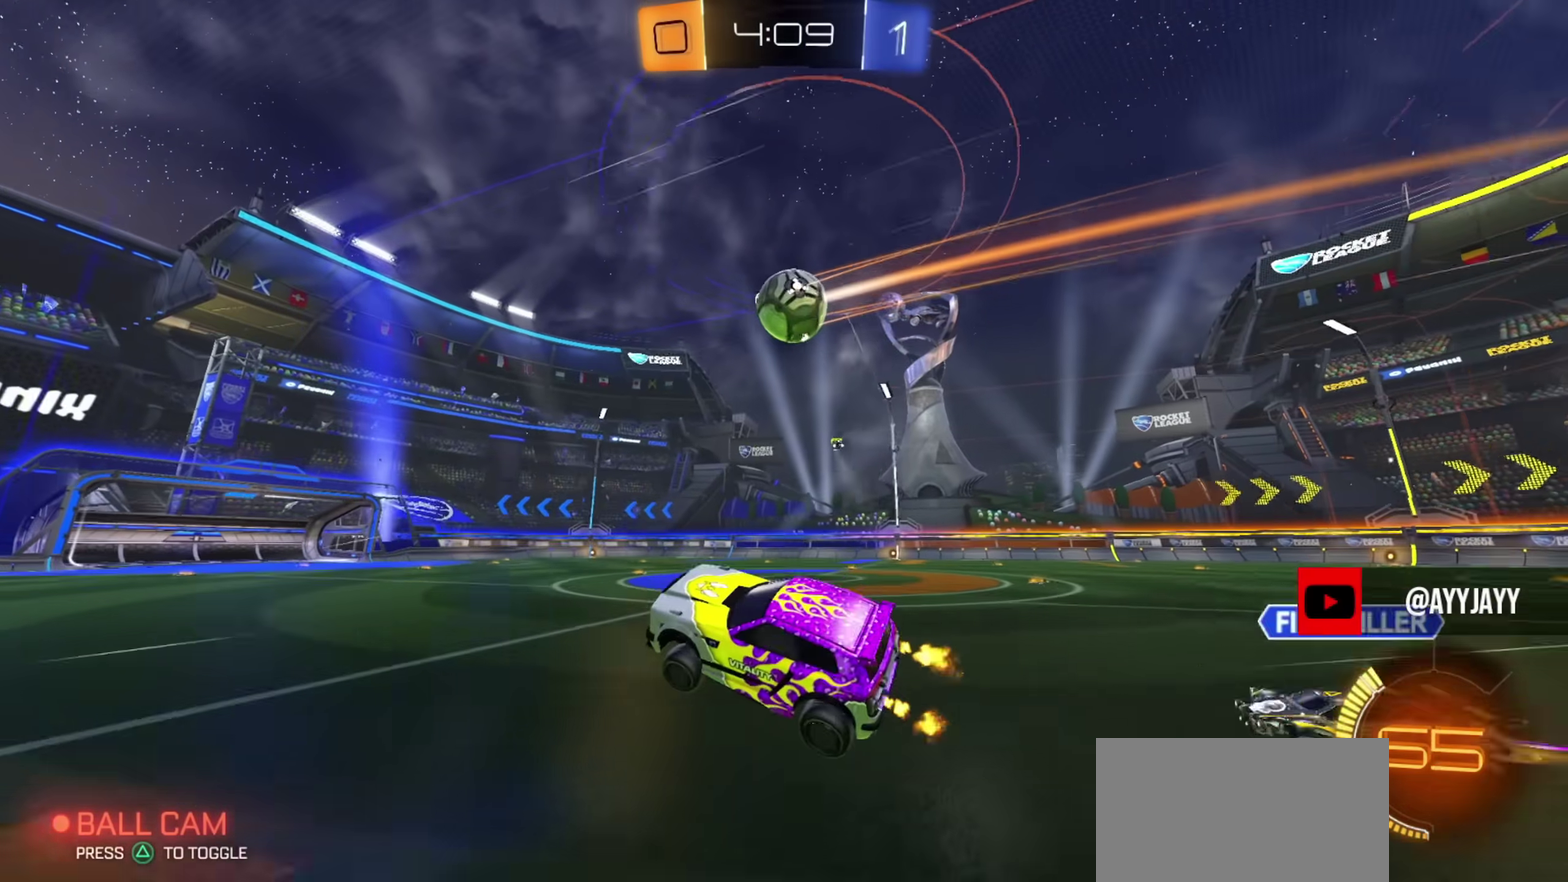
{"dt_ms": 300, "buttons": ["CIRCLE", "R2"], "left_stick": "center", "right_stick": "center", "events": [[33, "CIRCLE", "down"], [167, "left_stick", "up-right"], [284, "left_stick", "center"]]}
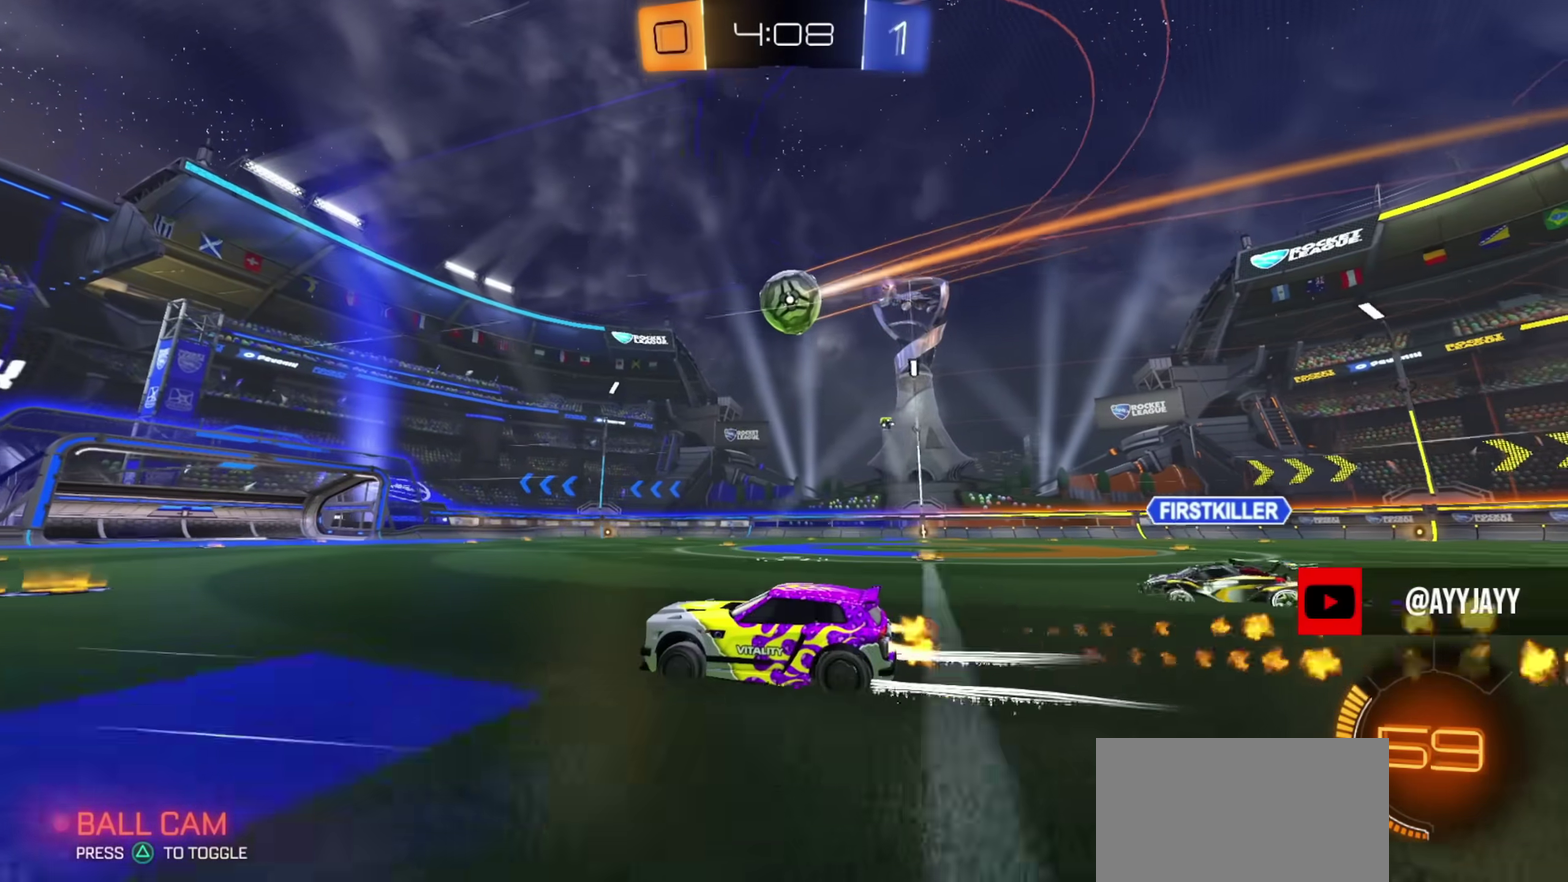
{"dt_ms": 801, "buttons": ["CIRCLE"], "left_stick": "down-right", "right_stick": "center", "events": [[100, "left_stick", "right"], [351, "CROSS", "down"], [367, "R2", "up"], [384, "L1", "down"], [517, "TRIANGLE", "down"], [551, "CIRCLE", "up"], [584, "CIRCLE", "down"], [601, "CROSS", "up"], [651, "left_stick", "center"], [668, "TRIANGLE", "up"], [701, "L1", "up"], [768, "left_stick", "down-right"]]}
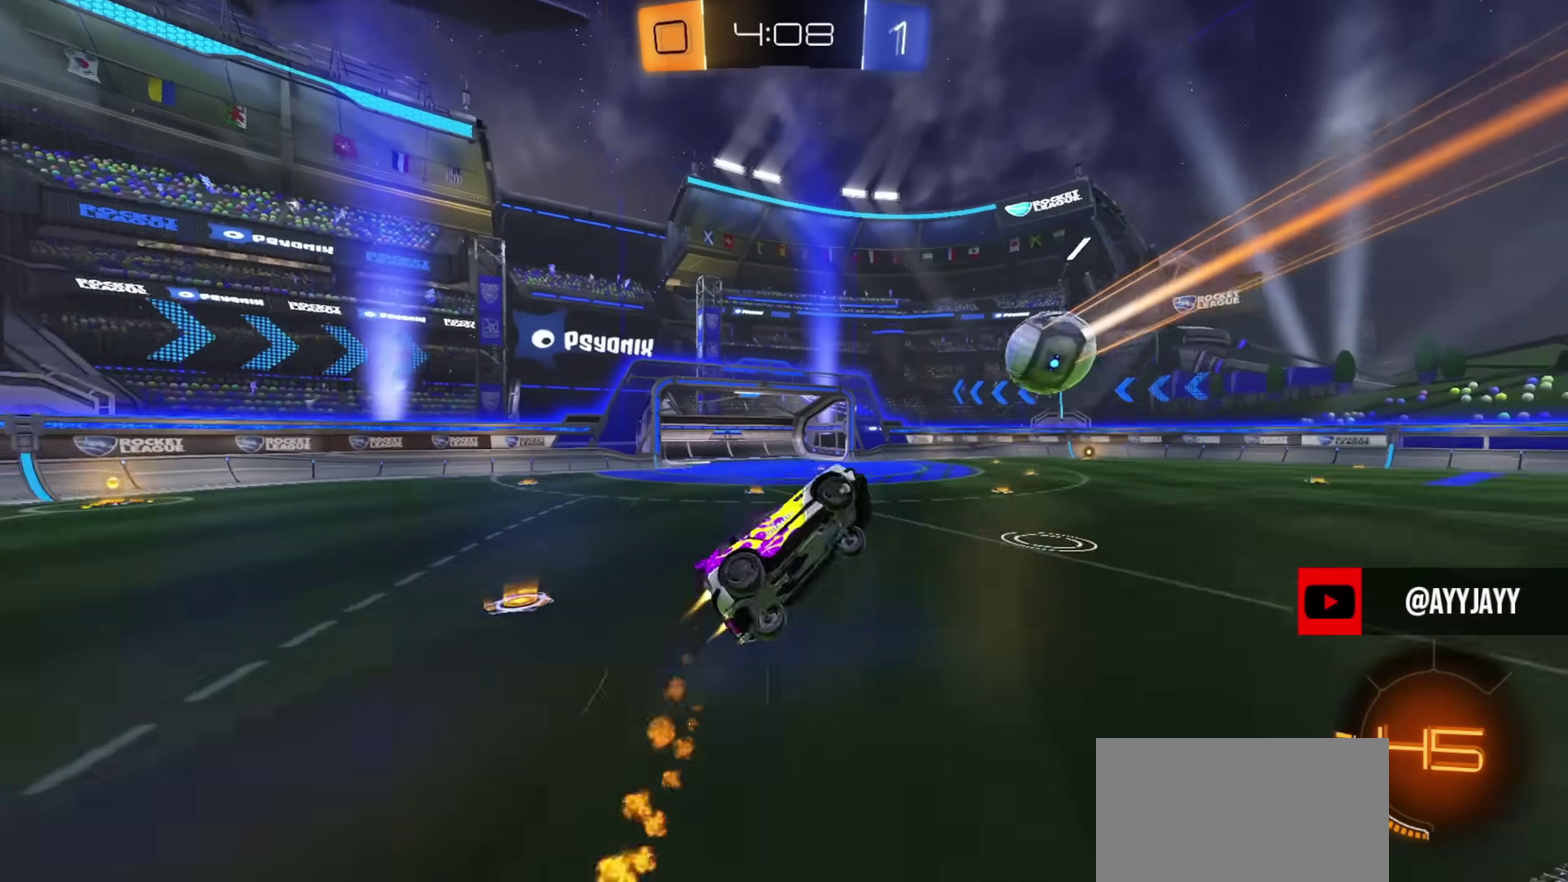
{"dt_ms": 400, "buttons": ["CIRCLE"], "left_stick": "up-right", "right_stick": "center", "events": [[234, "CIRCLE", "up"], [334, "CIRCLE", "down"], [350, "left_stick", "up-right"]]}
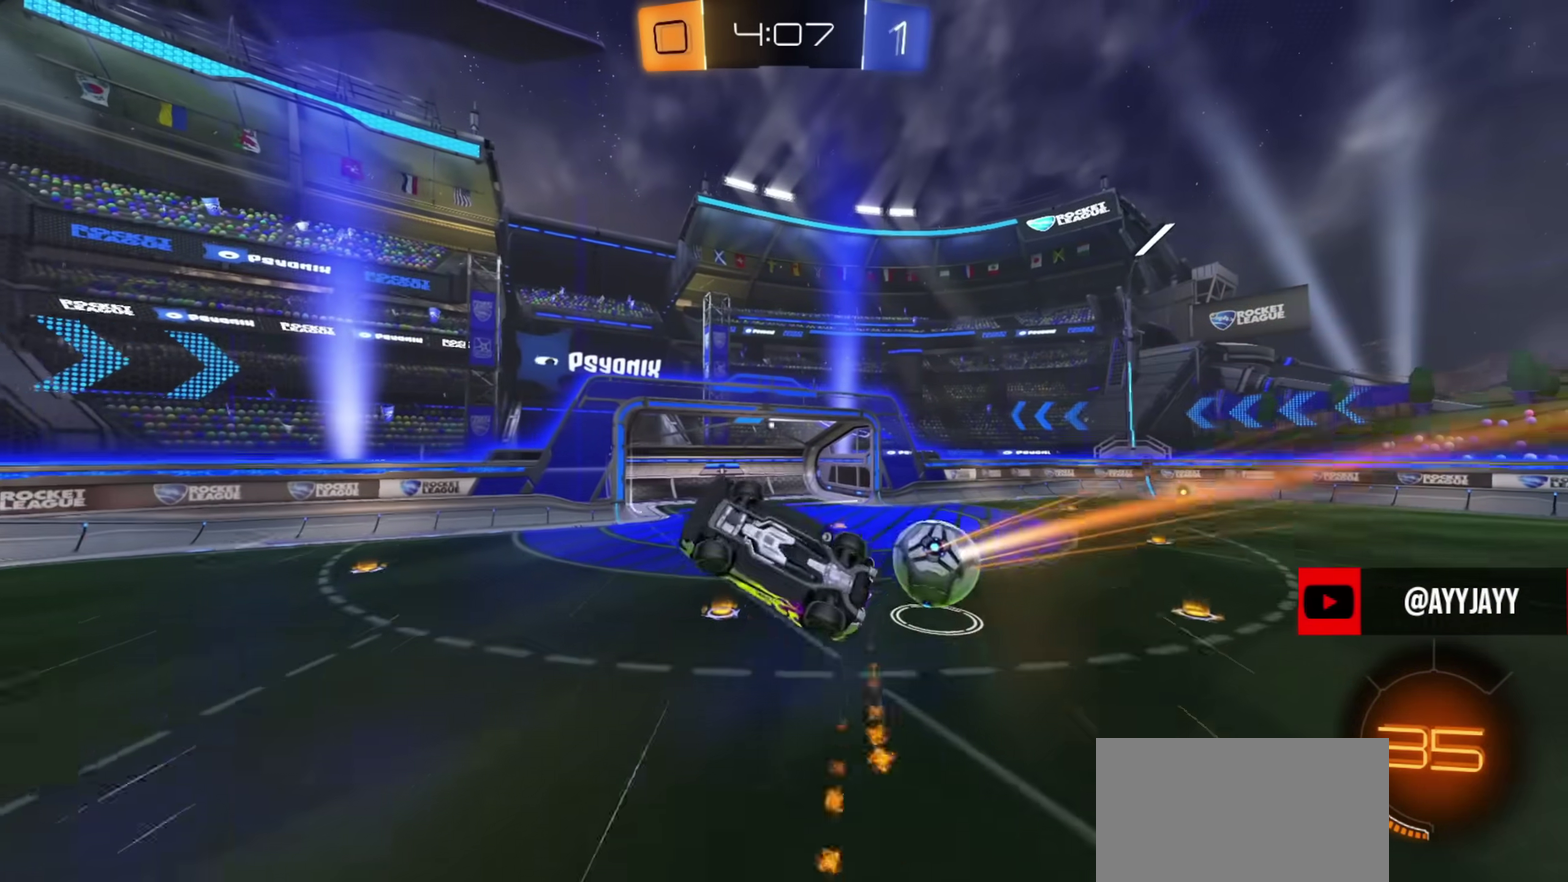
{"dt_ms": 501, "buttons": ["CROSS", "CIRCLE"], "left_stick": "down", "right_stick": "center", "events": [[117, "left_stick", "center"], [284, "CIRCLE", "up"], [417, "CIRCLE", "down"], [468, "left_stick", "down"], [501, "CROSS", "down"]]}
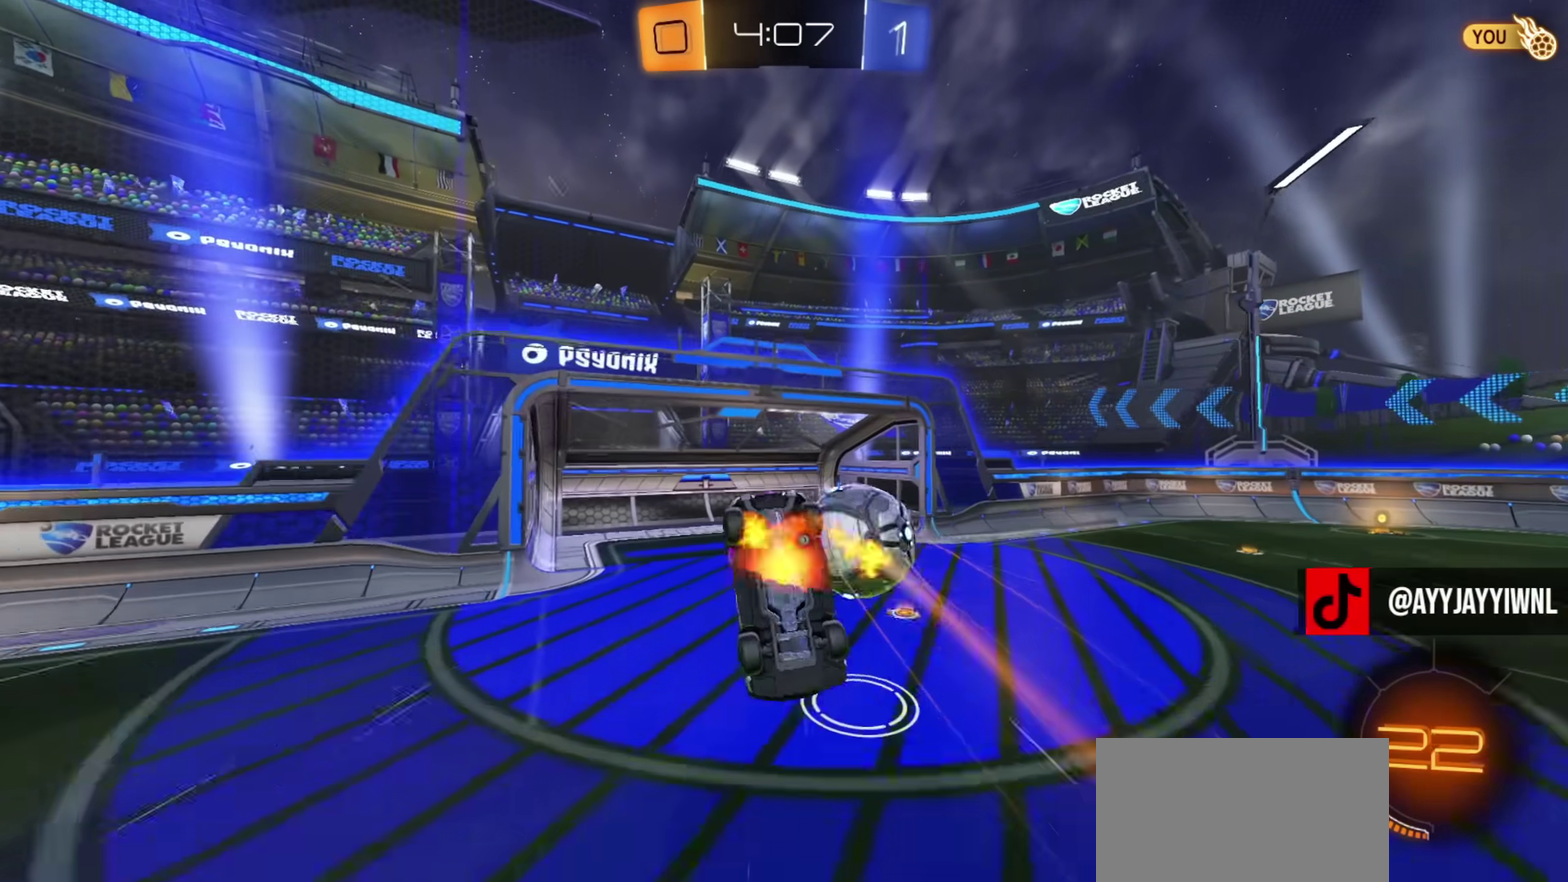
{"dt_ms": 500, "buttons": ["CIRCLE"], "left_stick": "up", "right_stick": "center", "events": [[33, "left_stick", "center"], [83, "TRIANGLE", "down"], [150, "CROSS", "up"], [183, "TRIANGLE", "up"], [267, "left_stick", "up"], [367, "left_stick", "up-right"], [484, "left_stick", "up"]]}
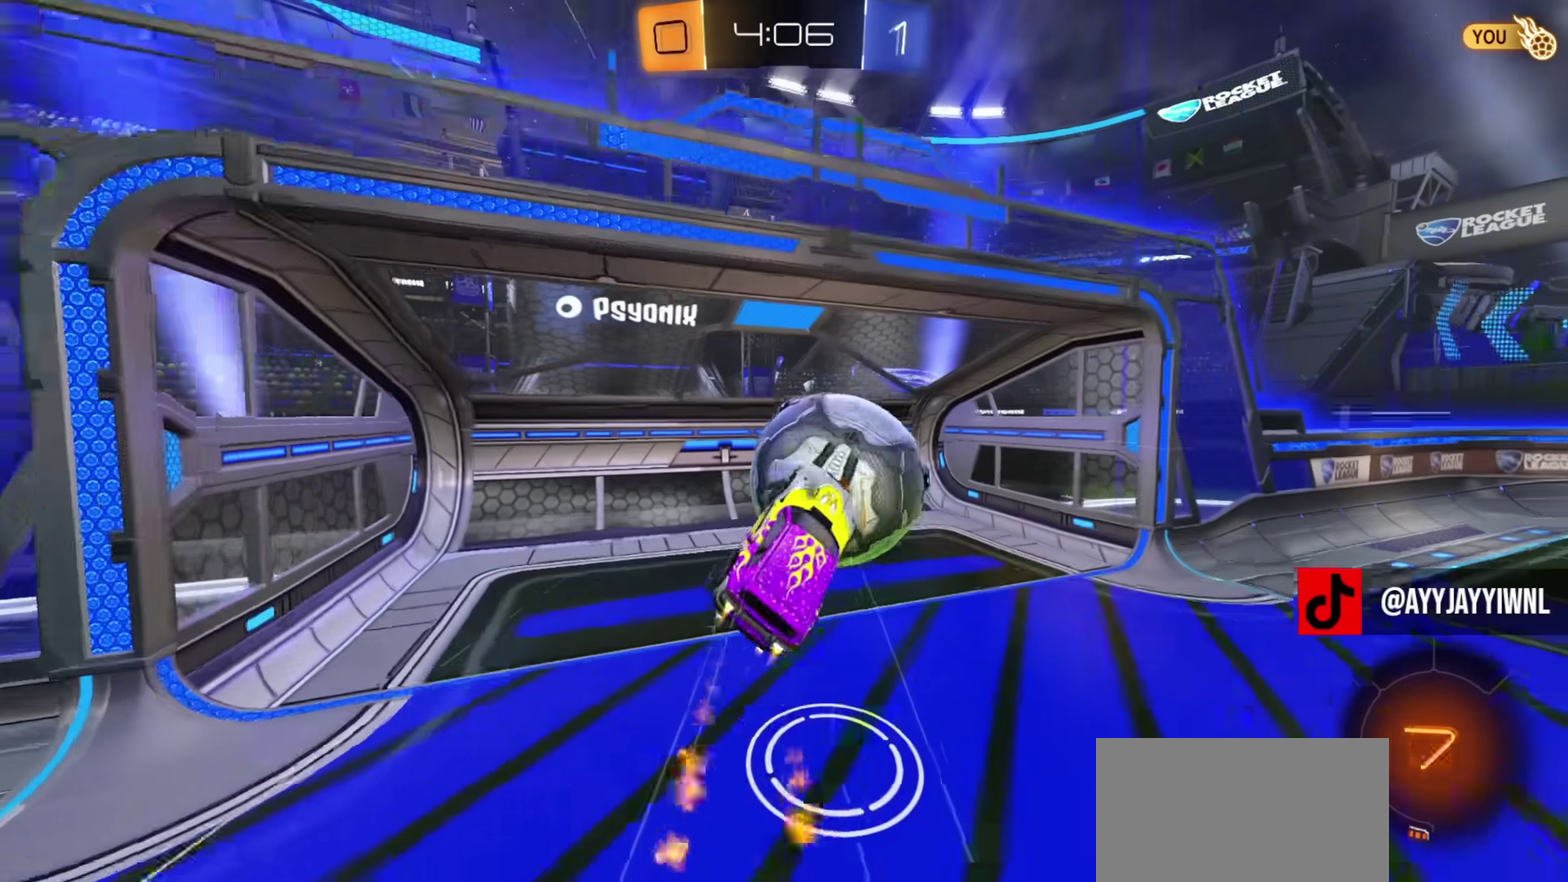
{"dt_ms": 301, "buttons": ["L1"], "left_stick": "up", "right_stick": "center", "events": [[50, "L1", "down"], [84, "CIRCLE", "up"]]}
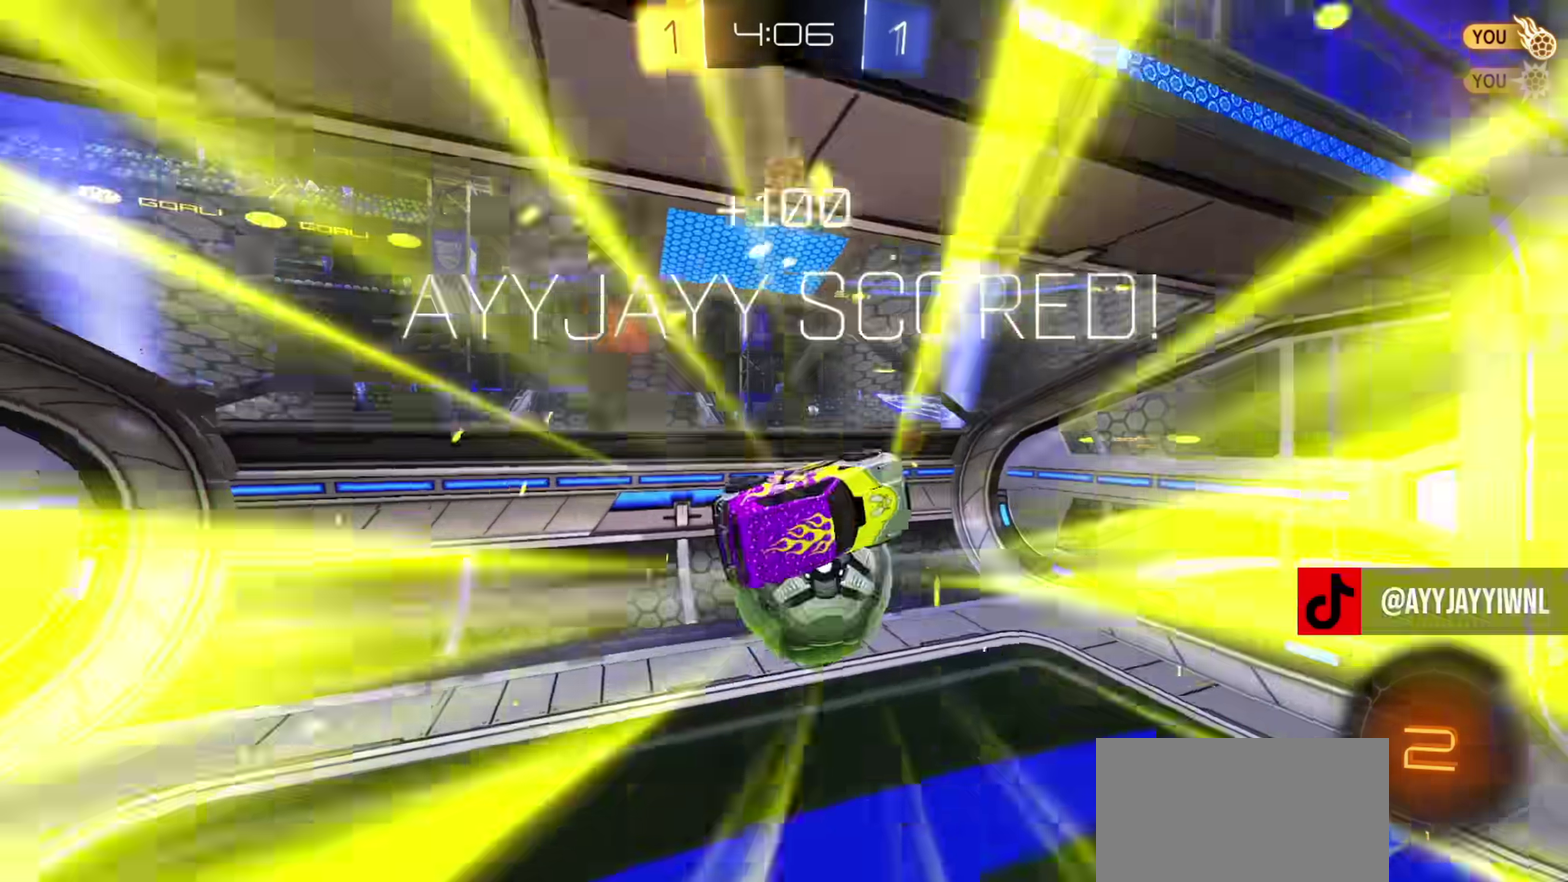
{"dt_ms": 901, "buttons": [], "left_stick": "up-right", "right_stick": "center", "events": [[33, "SQUARE", "down"], [183, "SQUARE", "up"], [300, "TRIANGLE", "down"], [383, "TRIANGLE", "up"], [400, "L1", "up"], [717, "left_stick", "up-left"], [851, "left_stick", "up"], [901, "left_stick", "up-right"]]}
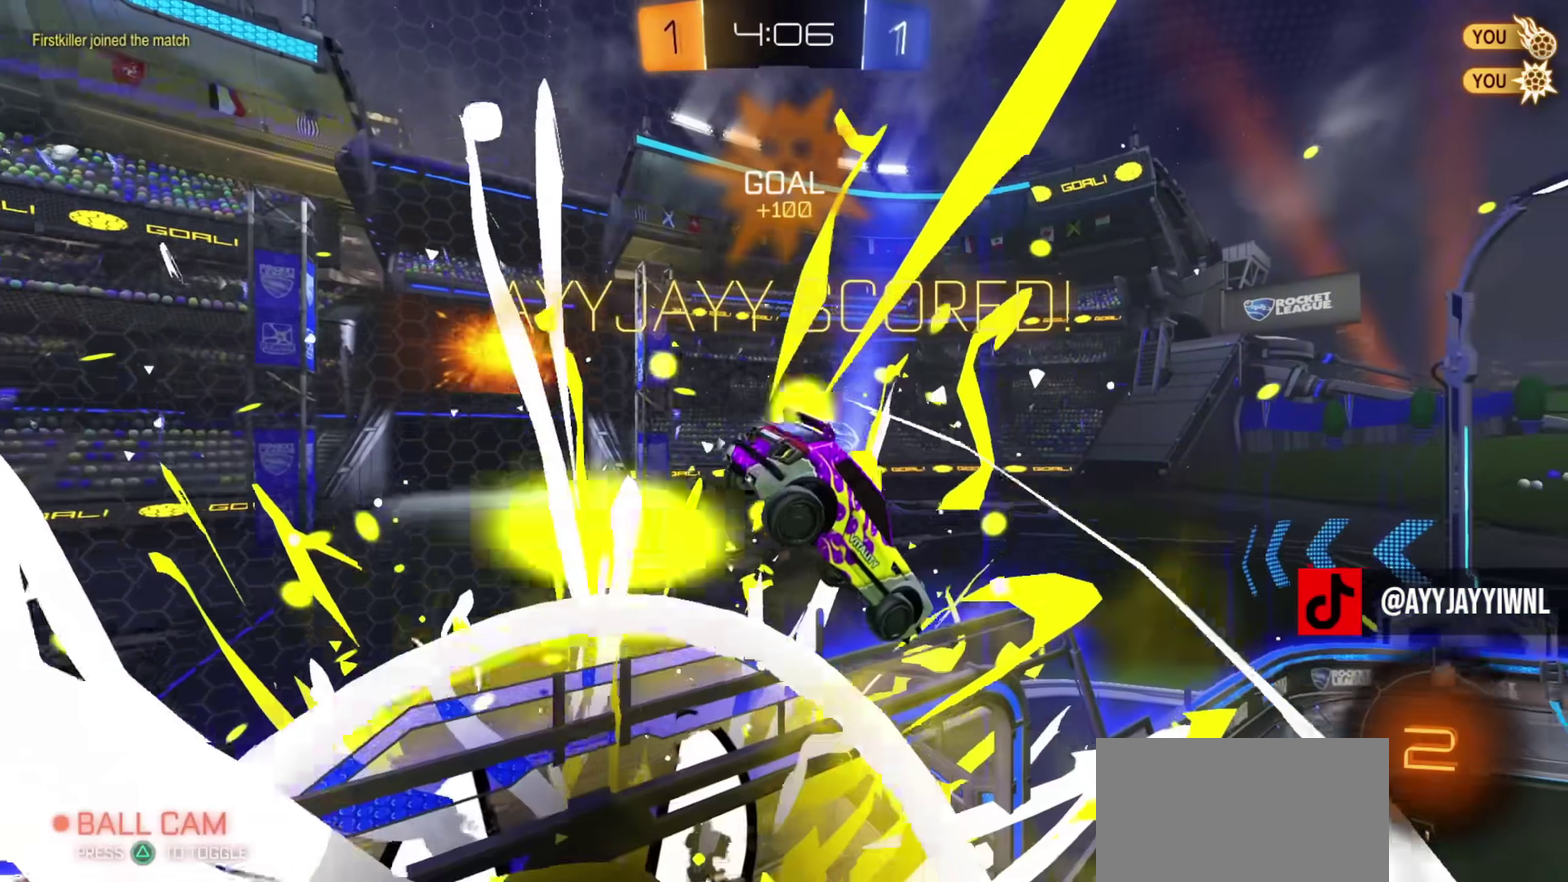
{"dt_ms": 300, "buttons": [], "left_stick": "up", "right_stick": "center", "events": [[250, "left_stick", "up"]]}
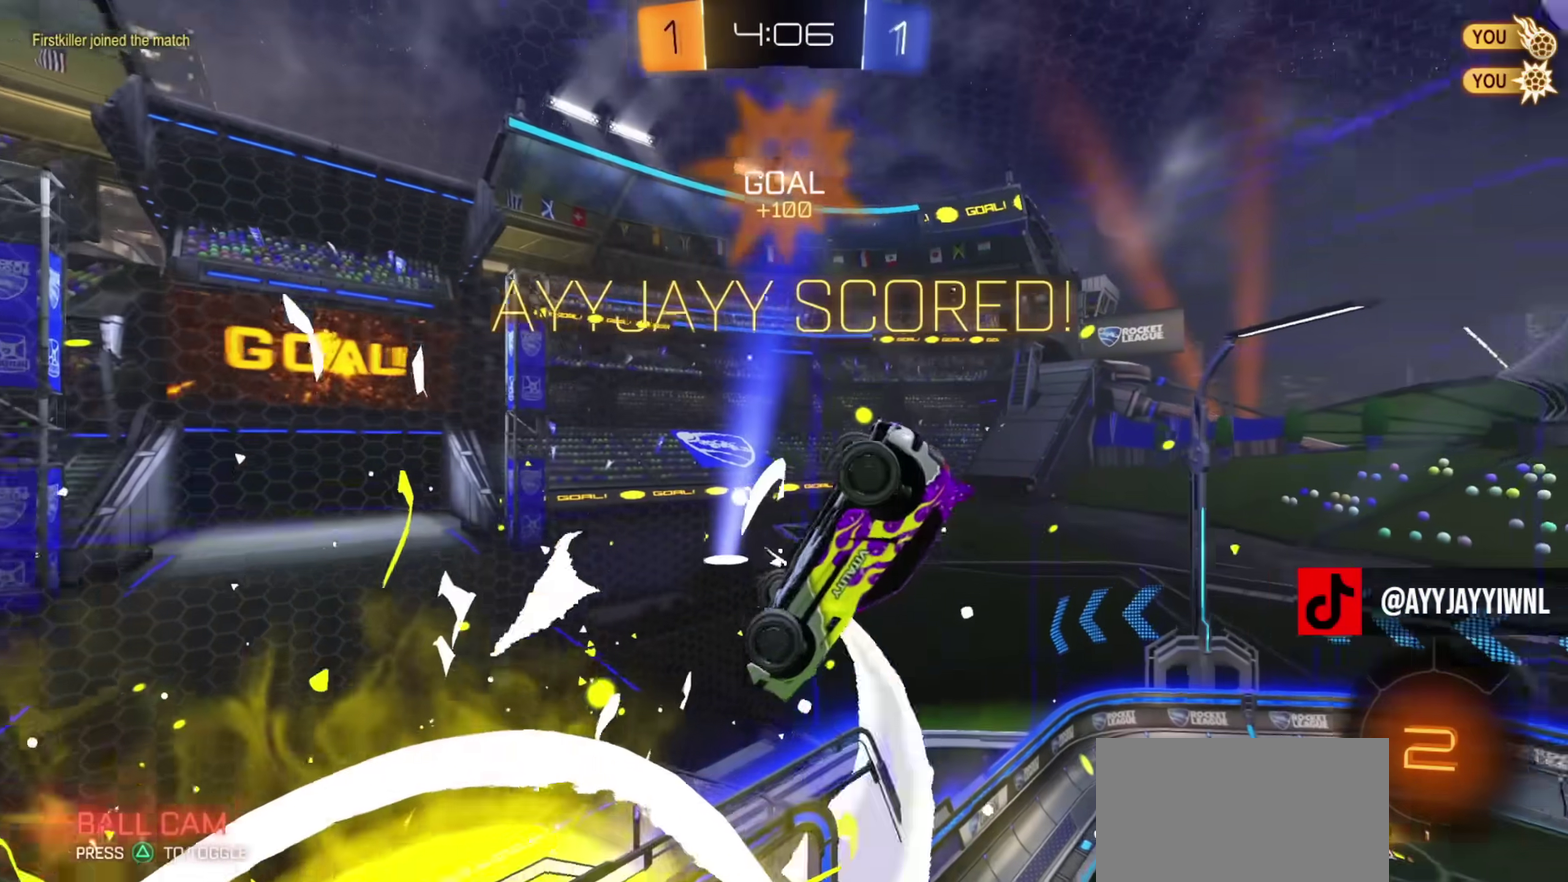
{"dt_ms": 500, "buttons": ["CROSS", "L1"], "left_stick": "down", "right_stick": "center", "events": [[50, "left_stick", "up-left"], [133, "left_stick", "center"], [350, "left_stick", "down"], [367, "CROSS", "down"], [417, "L1", "down"]]}
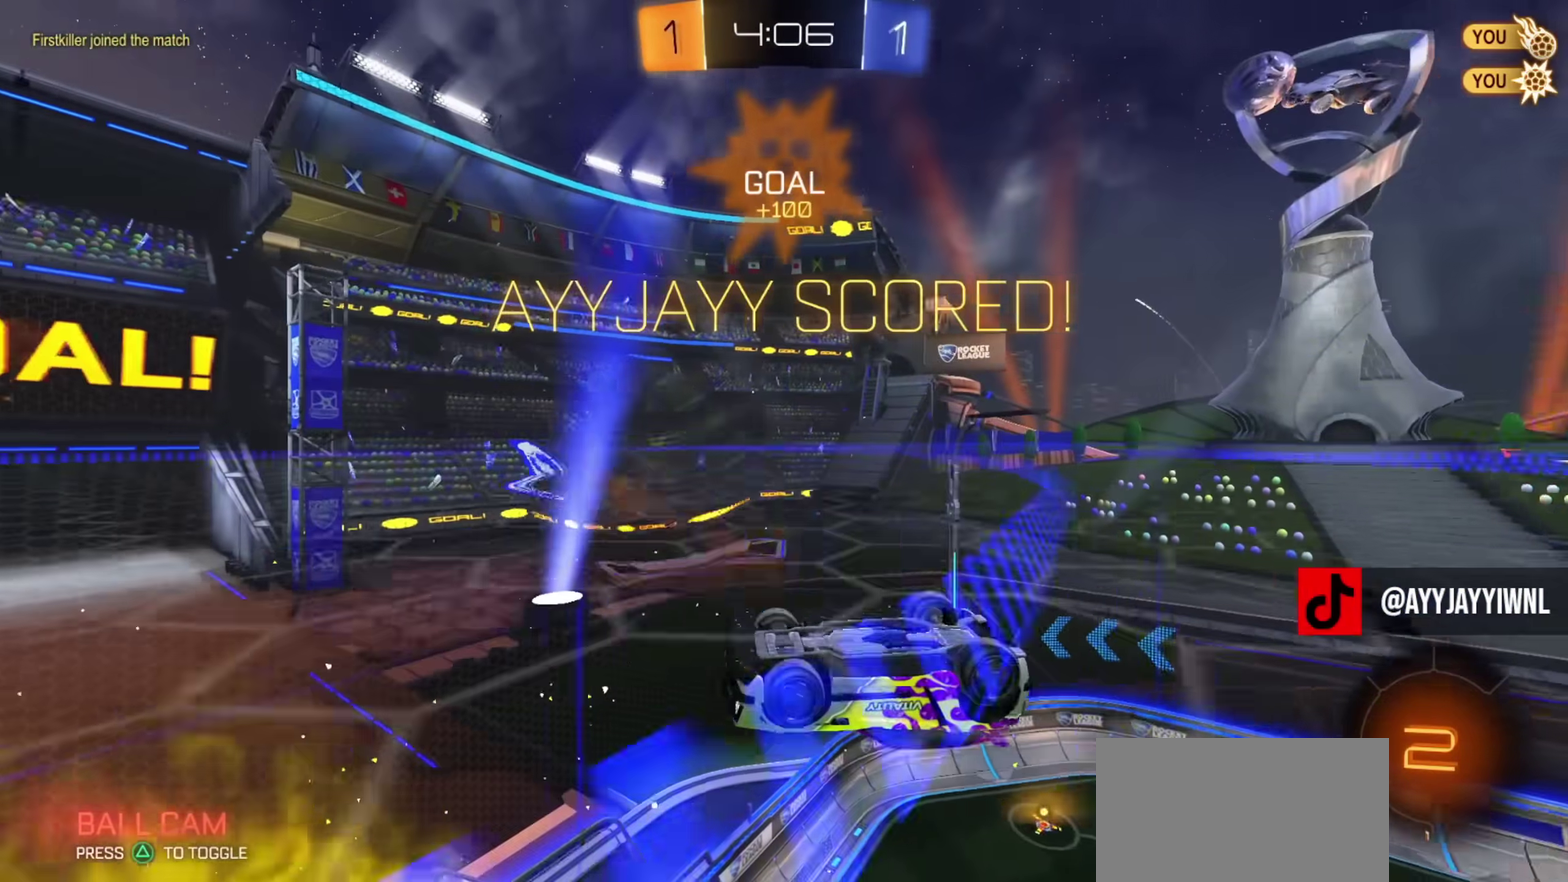
{"dt_ms": 501, "buttons": [], "left_stick": "down", "right_stick": "center", "events": [[17, "CROSS", "up"], [251, "left_stick", "center"], [267, "L1", "up"], [317, "left_stick", "up"], [367, "CROSS", "down"], [434, "left_stick", "down"], [484, "CROSS", "up"]]}
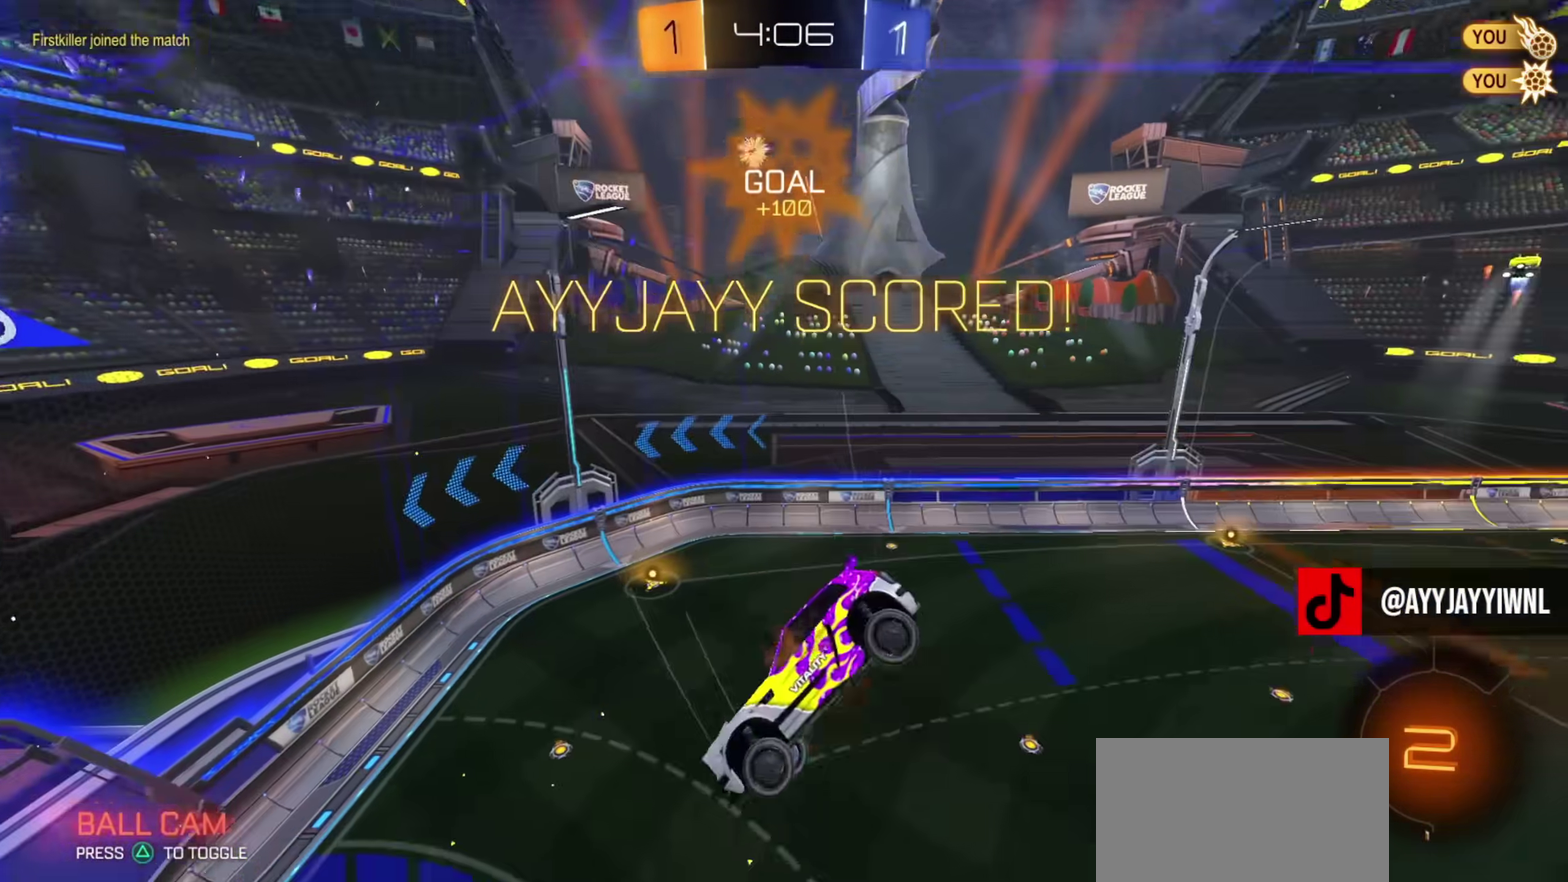
{"dt_ms": 601, "buttons": ["L1"], "left_stick": "down-left", "right_stick": "center", "events": [[83, "L1", "down"], [467, "CROSS", "down"], [550, "CROSS", "up"], [567, "left_stick", "down-left"]]}
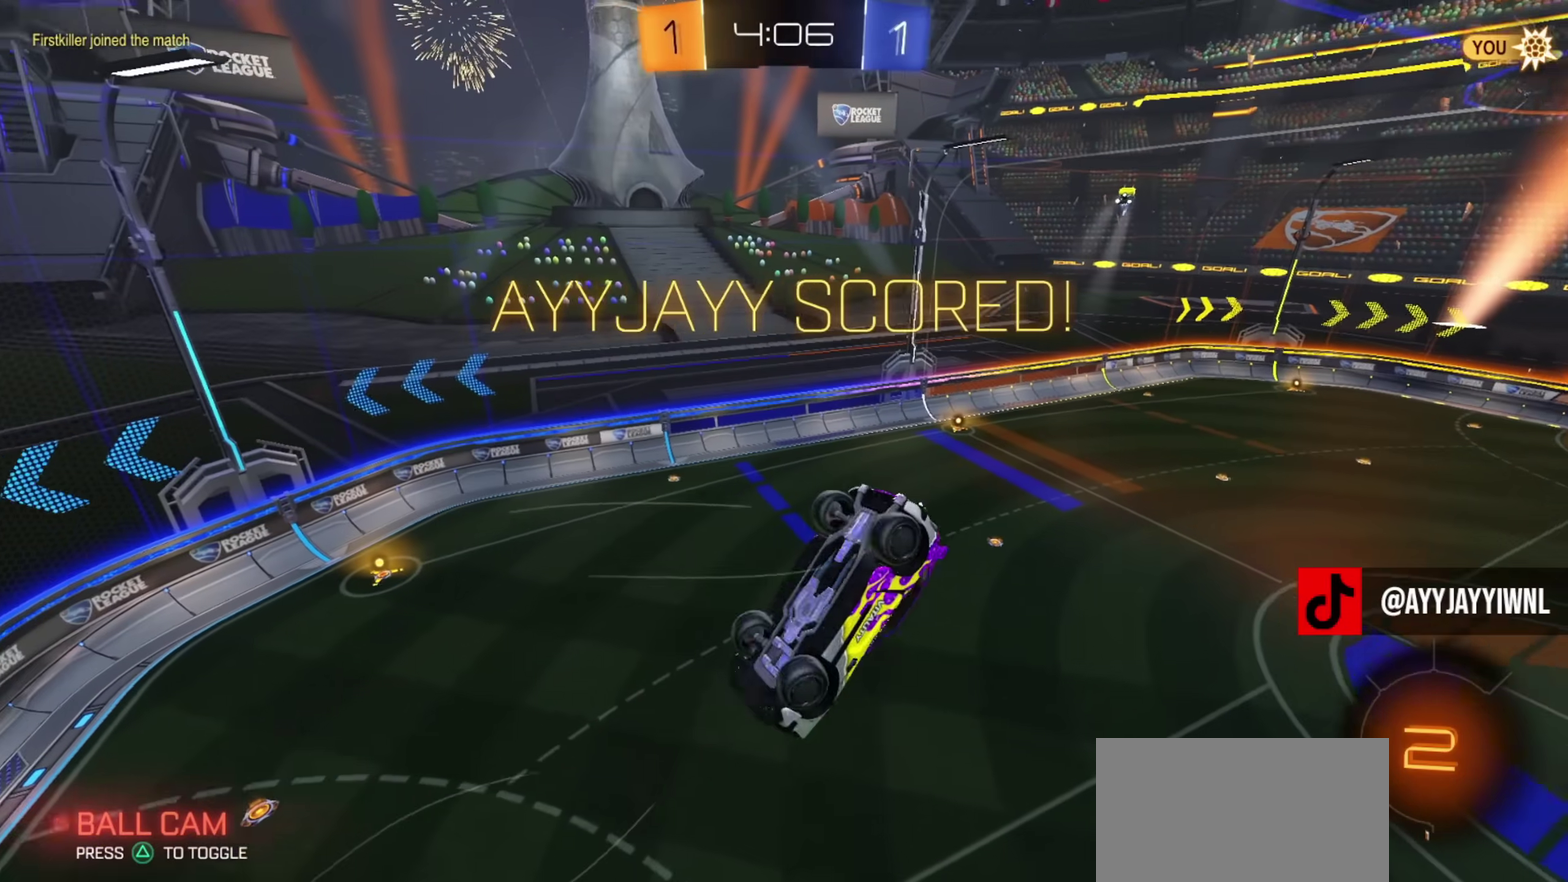
{"dt_ms": 383, "buttons": ["CROSS"], "left_stick": "center", "right_stick": "center", "events": [[33, "CROSS", "down"], [83, "left_stick", "center"], [100, "CROSS", "up"], [200, "CROSS", "down"], [250, "CROSS", "up"], [333, "CROSS", "down"], [367, "L1", "up"]]}
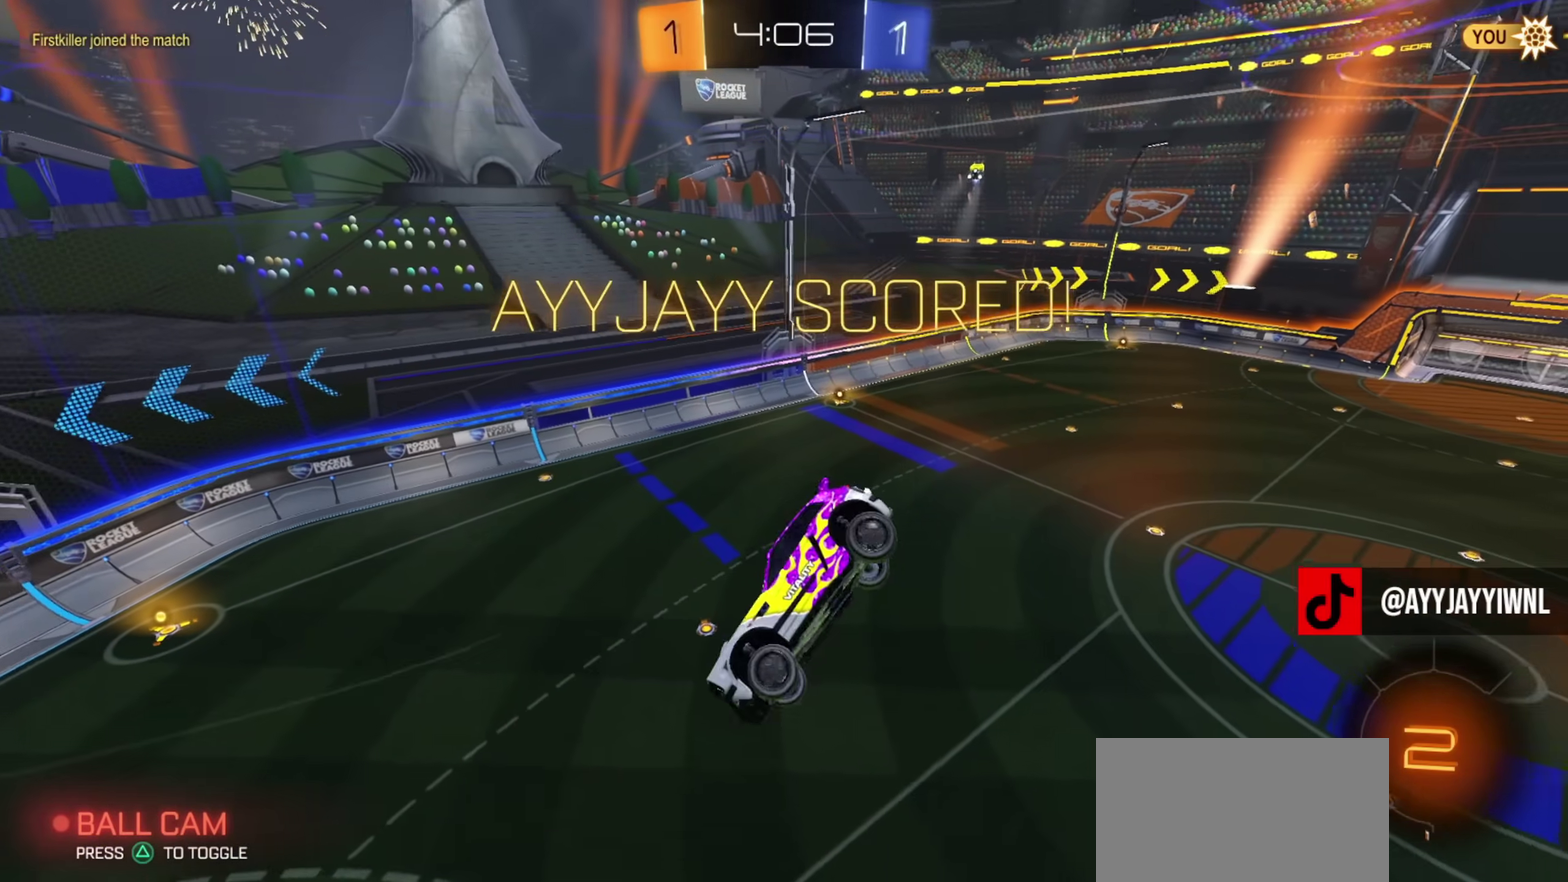
{"dt_ms": 401, "buttons": ["CROSS"], "left_stick": "center", "right_stick": "center", "events": [[17, "CROSS", "up"], [100, "CROSS", "down"], [184, "CROSS", "up"], [267, "CROSS", "down"], [334, "CROSS", "up"], [384, "CROSS", "down"]]}
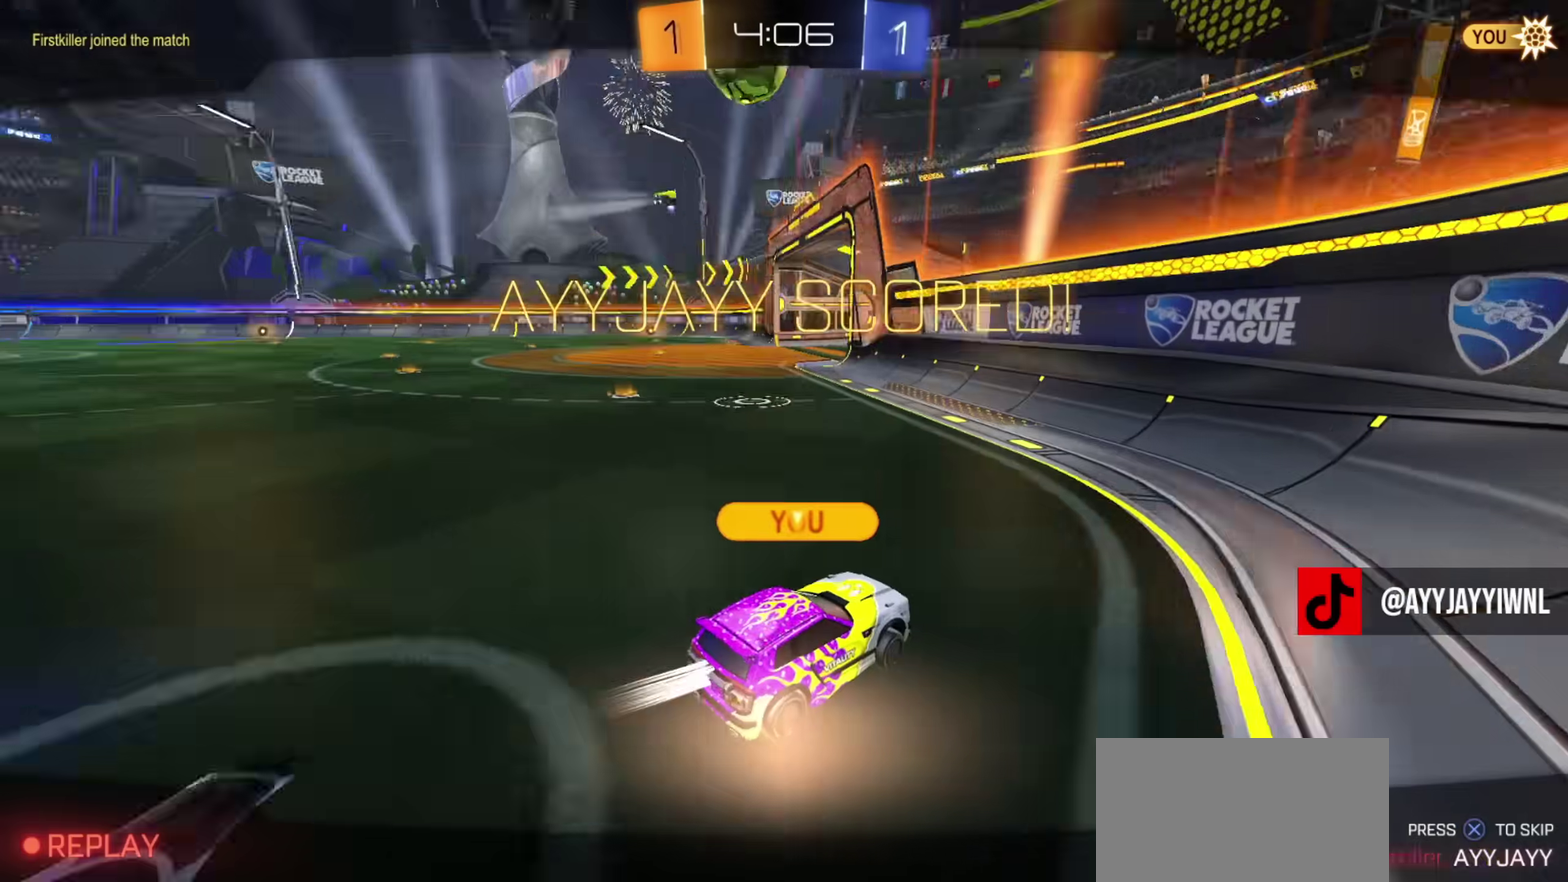
{"dt_ms": 600, "buttons": [], "left_stick": "center", "right_stick": "center", "events": [[66, "CROSS", "up"], [133, "CROSS", "down"], [350, "CROSS", "up"]]}
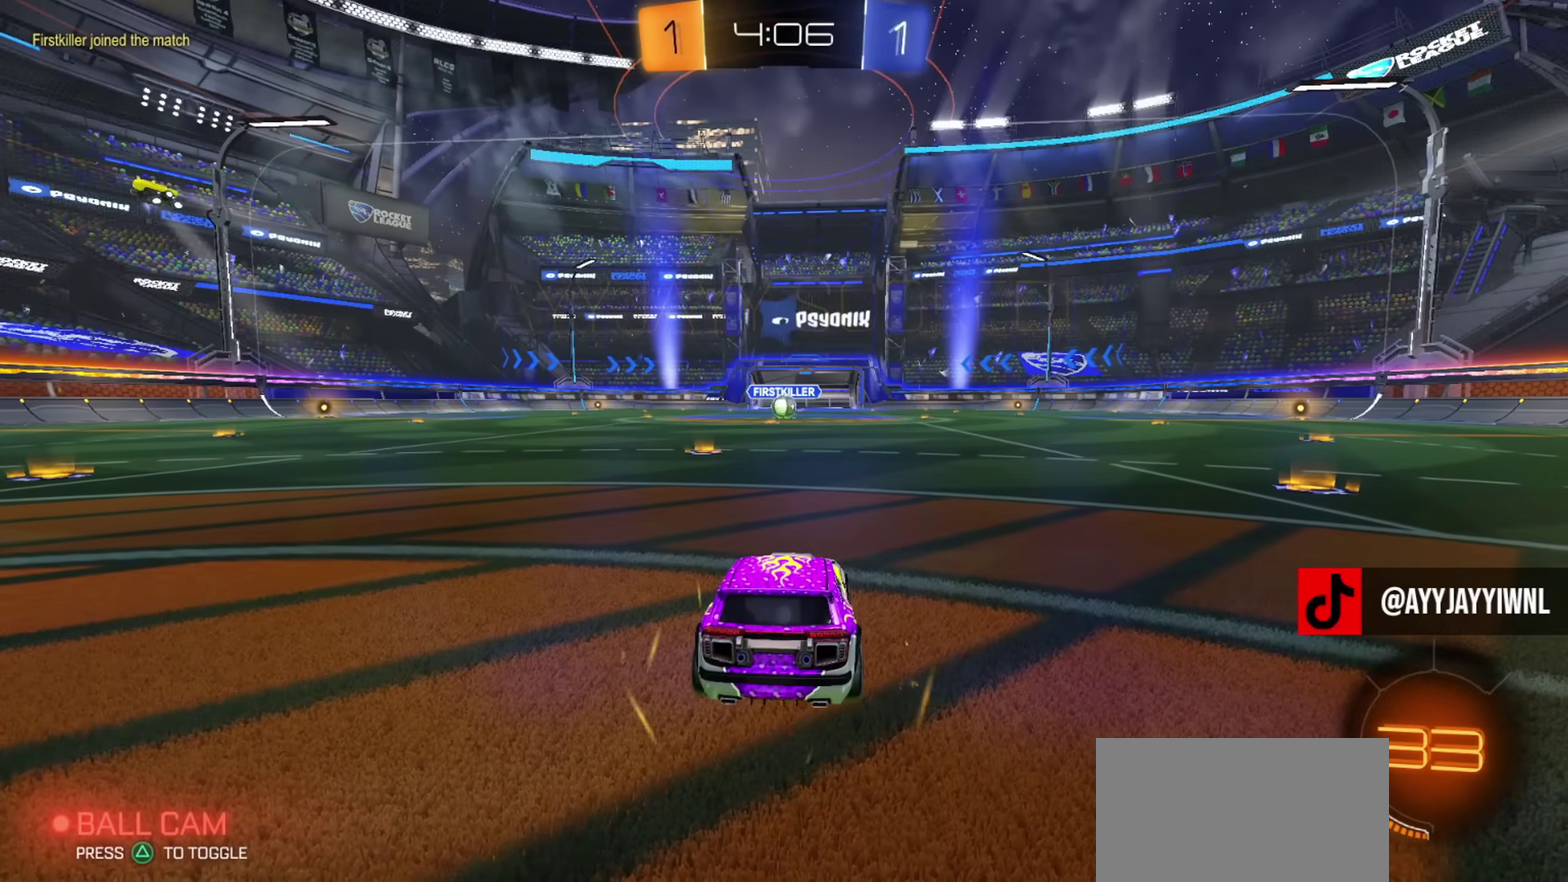
{"dt_ms": 501, "buttons": [], "left_stick": "center", "right_stick": "center", "events": [[200, "SQUARE", "down"], [351, "SQUARE", "up"]]}
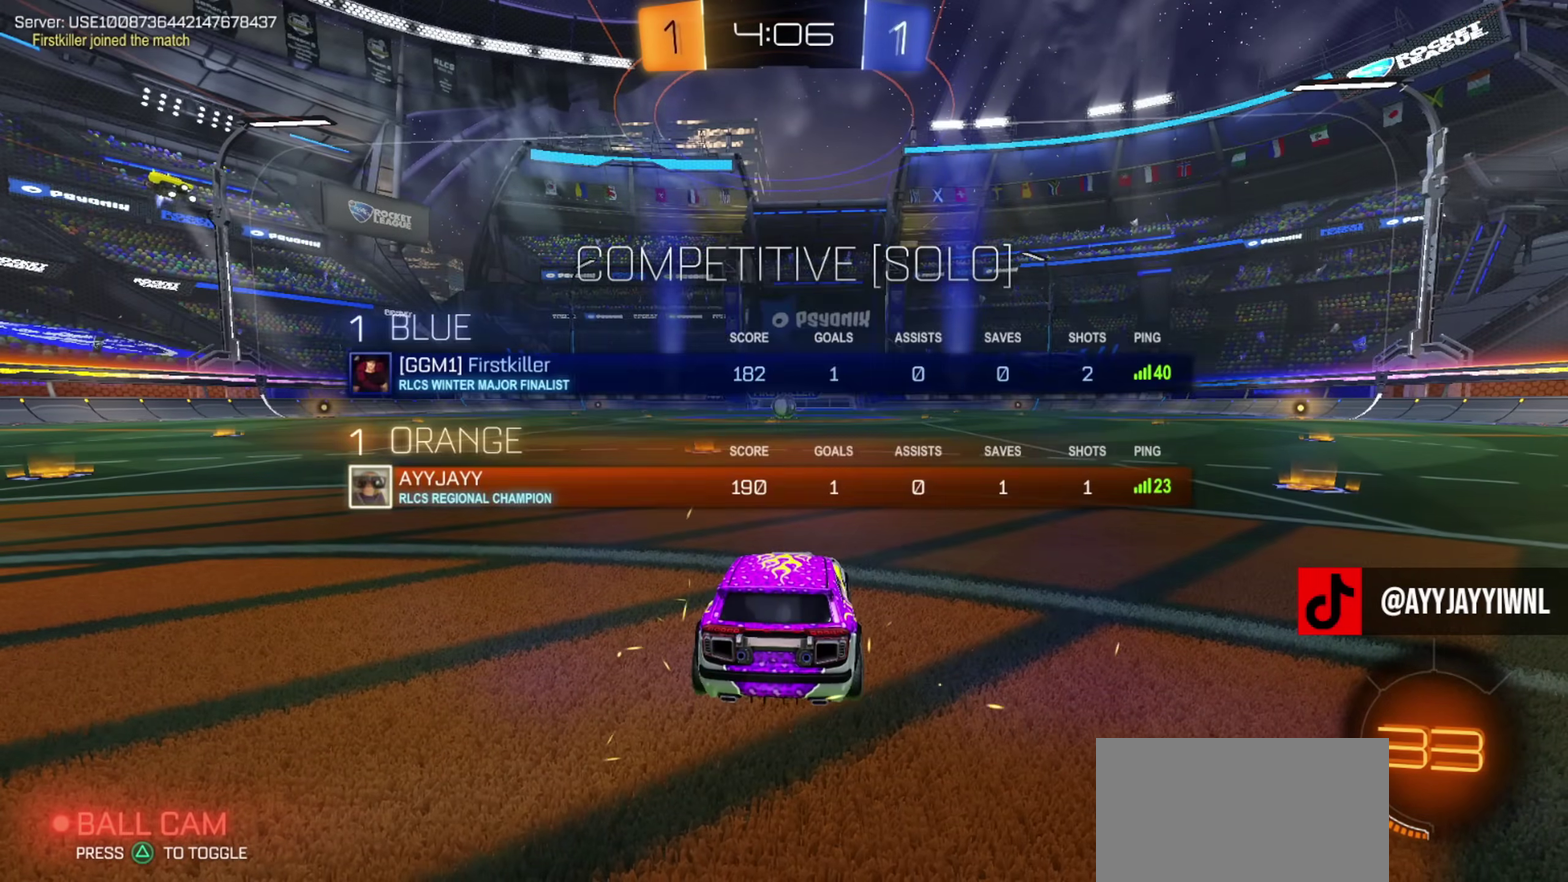
{"dt_ms": 500, "buttons": [], "left_stick": "center", "right_stick": "center", "events": []}
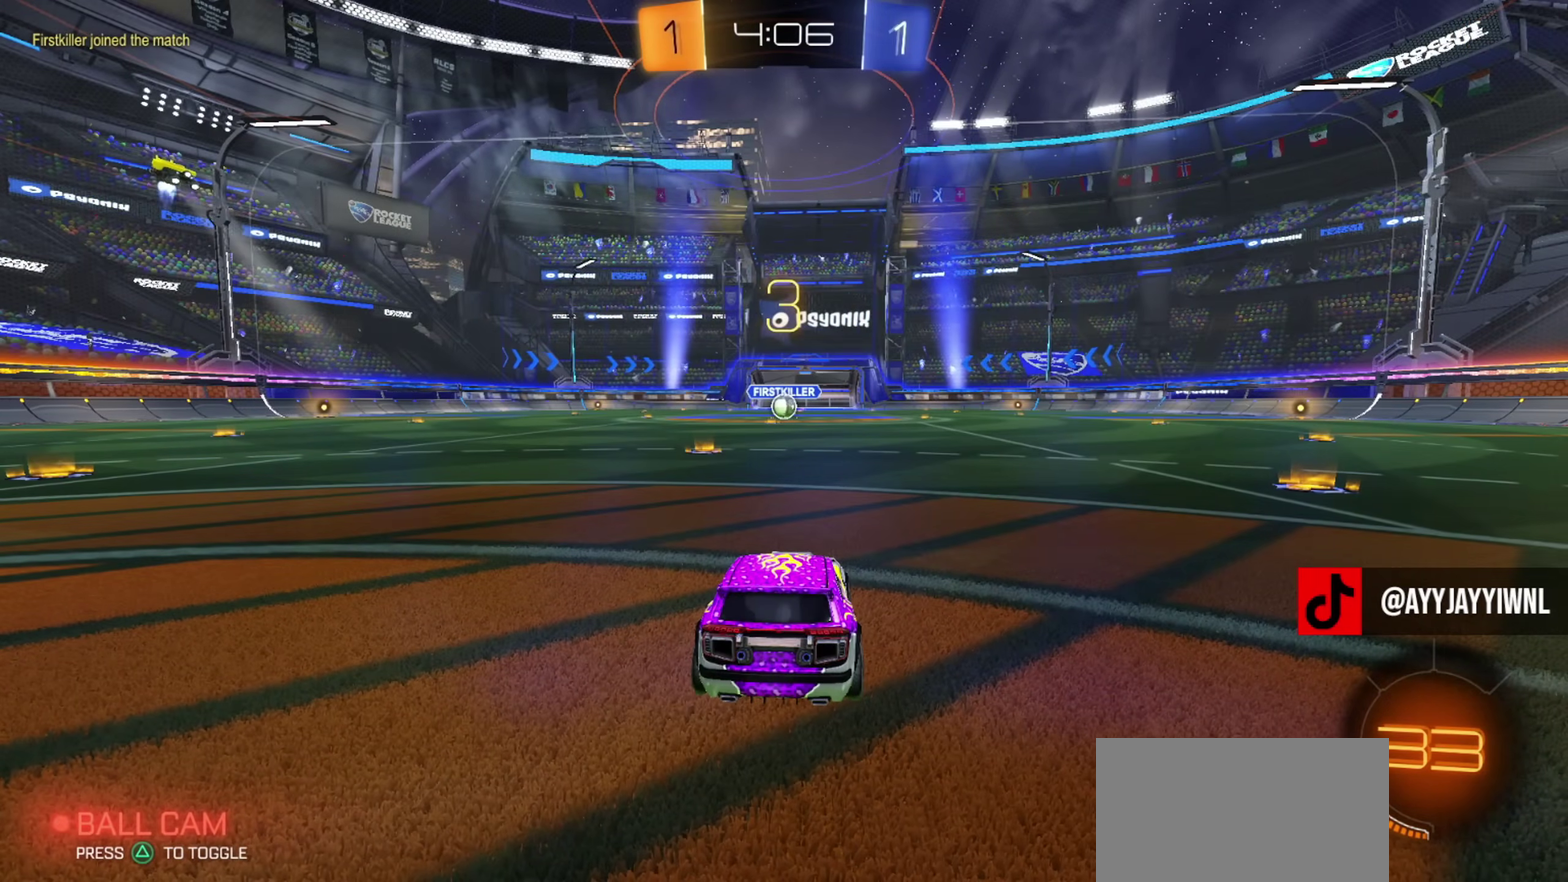
{"dt_ms": 301, "buttons": [], "left_stick": "center", "right_stick": "center"}
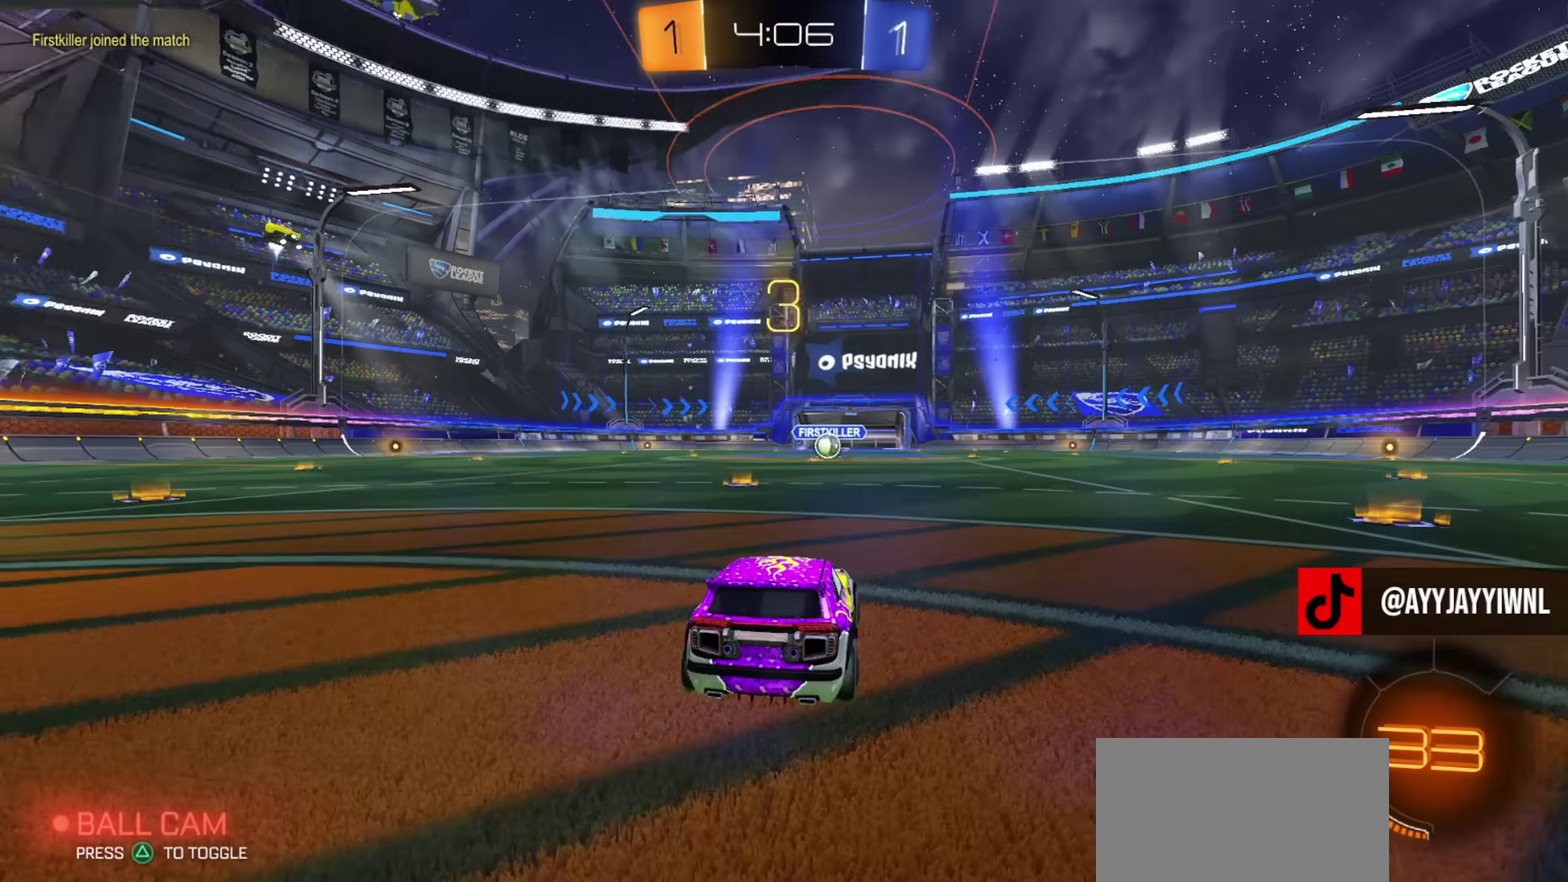
{"dt_ms": 700, "buttons": ["SQUARE", "R2"], "left_stick": "center", "right_stick": "center", "events": [[133, "SQUARE", "down"], [233, "SQUARE", "up"], [250, "R2", "down"], [383, "SQUARE", "down"], [450, "SQUARE", "up"], [450, "TRIANGLE", "down"], [533, "TRIANGLE", "up"], [600, "TRIANGLE", "down"], [650, "SQUARE", "down"], [667, "TRIANGLE", "up"]]}
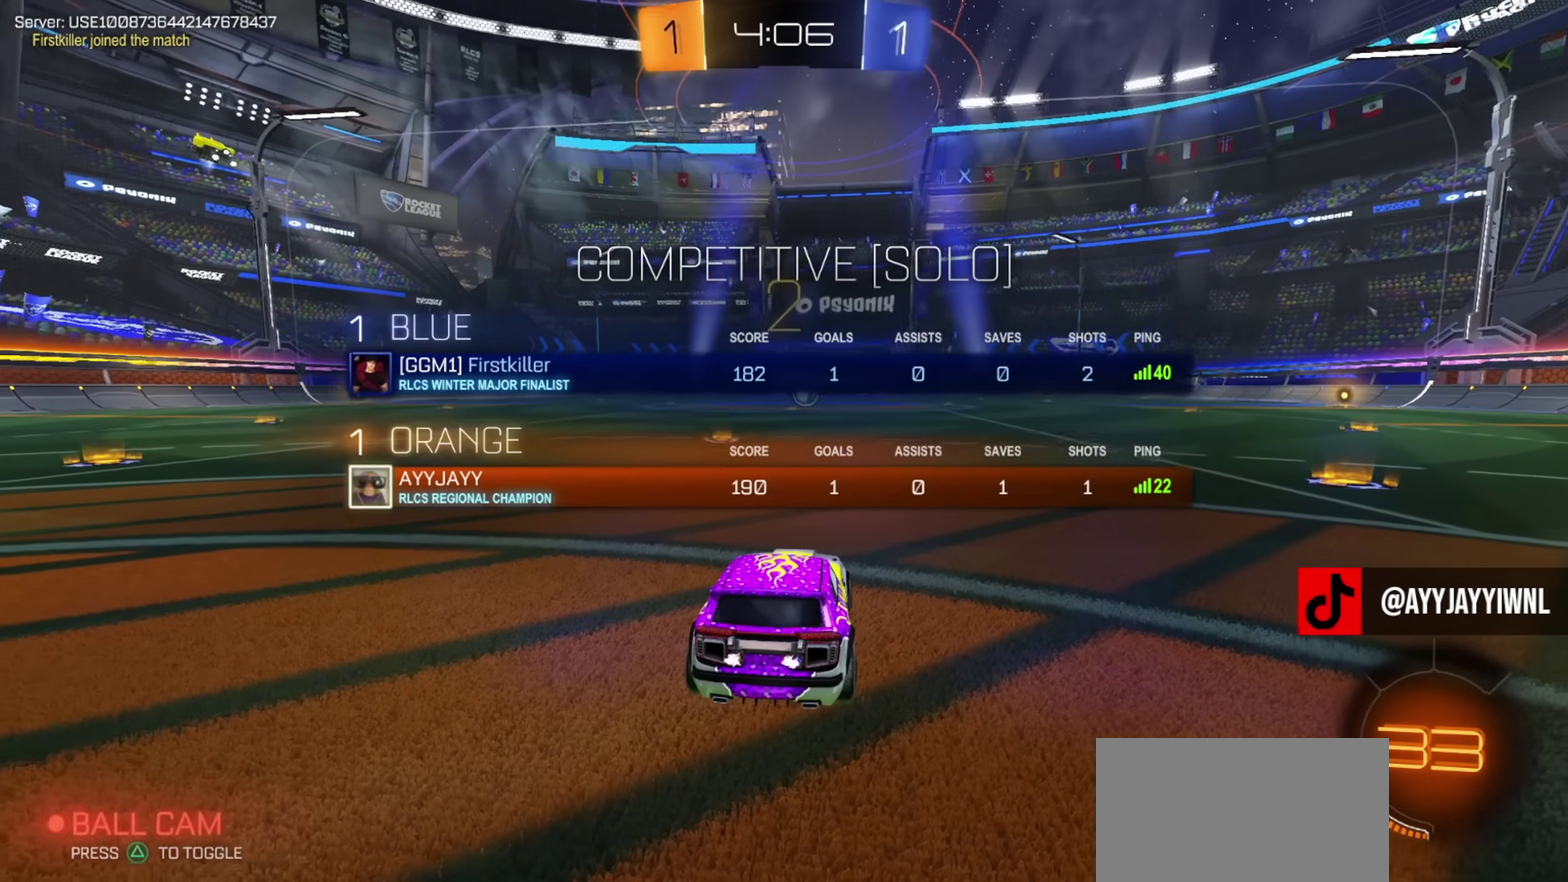
{"dt_ms": 401, "buttons": ["TRIANGLE", "R2"], "left_stick": "center", "right_stick": "center", "events": [[134, "SQUARE", "up"], [234, "TRIANGLE", "down"], [301, "TRIANGLE", "up"], [384, "TRIANGLE", "down"]]}
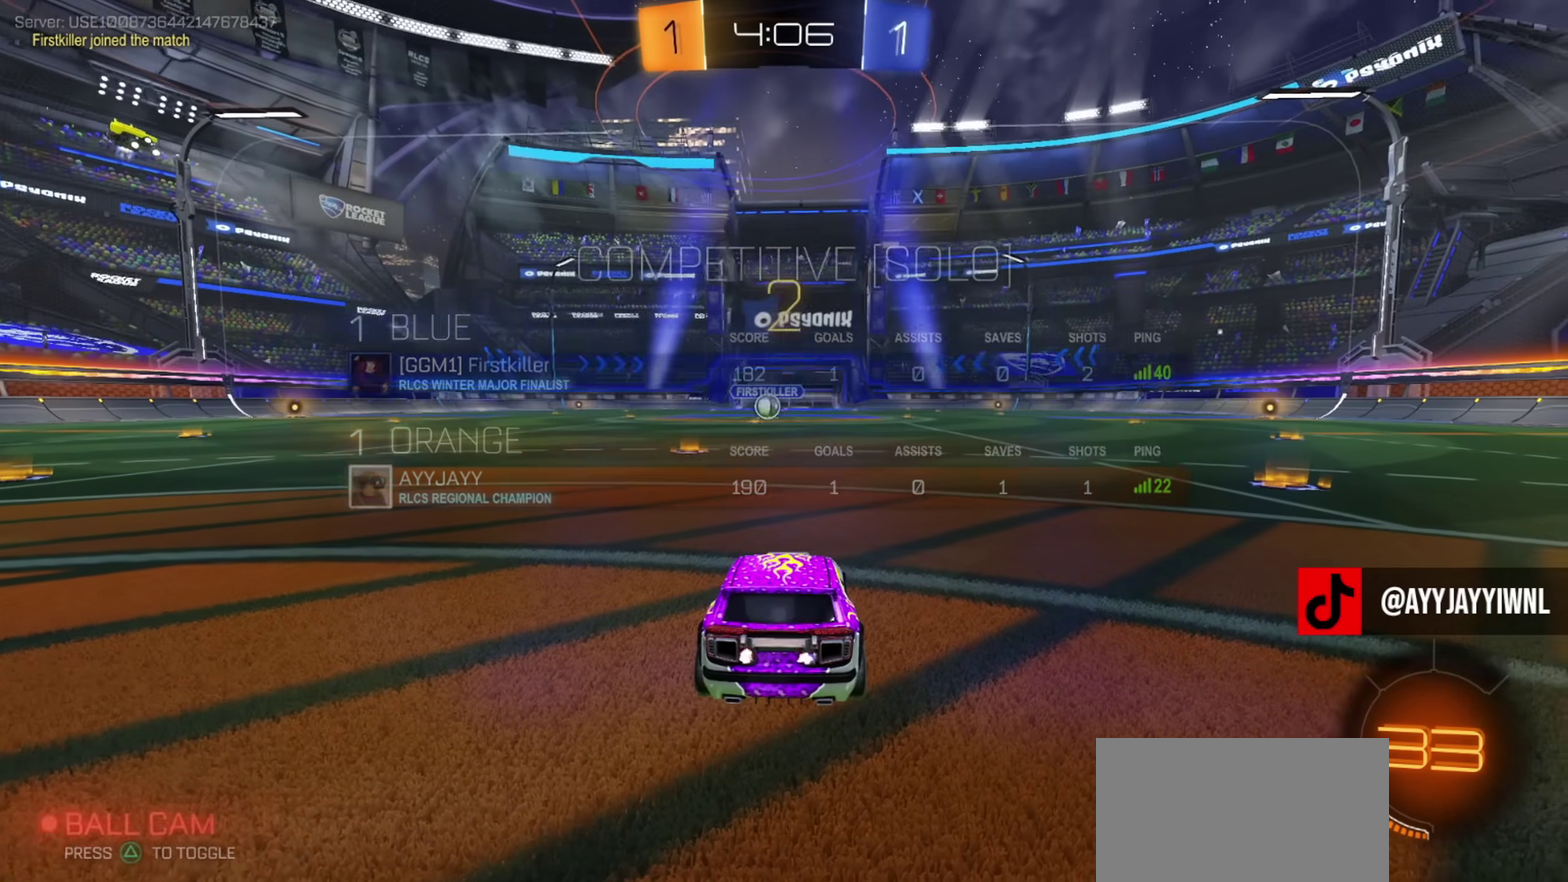
{"dt_ms": 600, "buttons": ["CIRCLE", "R2"], "left_stick": "center", "right_stick": "center", "events": [[33, "TRIANGLE", "up"], [166, "TRIANGLE", "down"], [233, "TRIANGLE", "up"], [283, "TRIANGLE", "down"], [350, "TRIANGLE", "up"], [567, "CIRCLE", "down"]]}
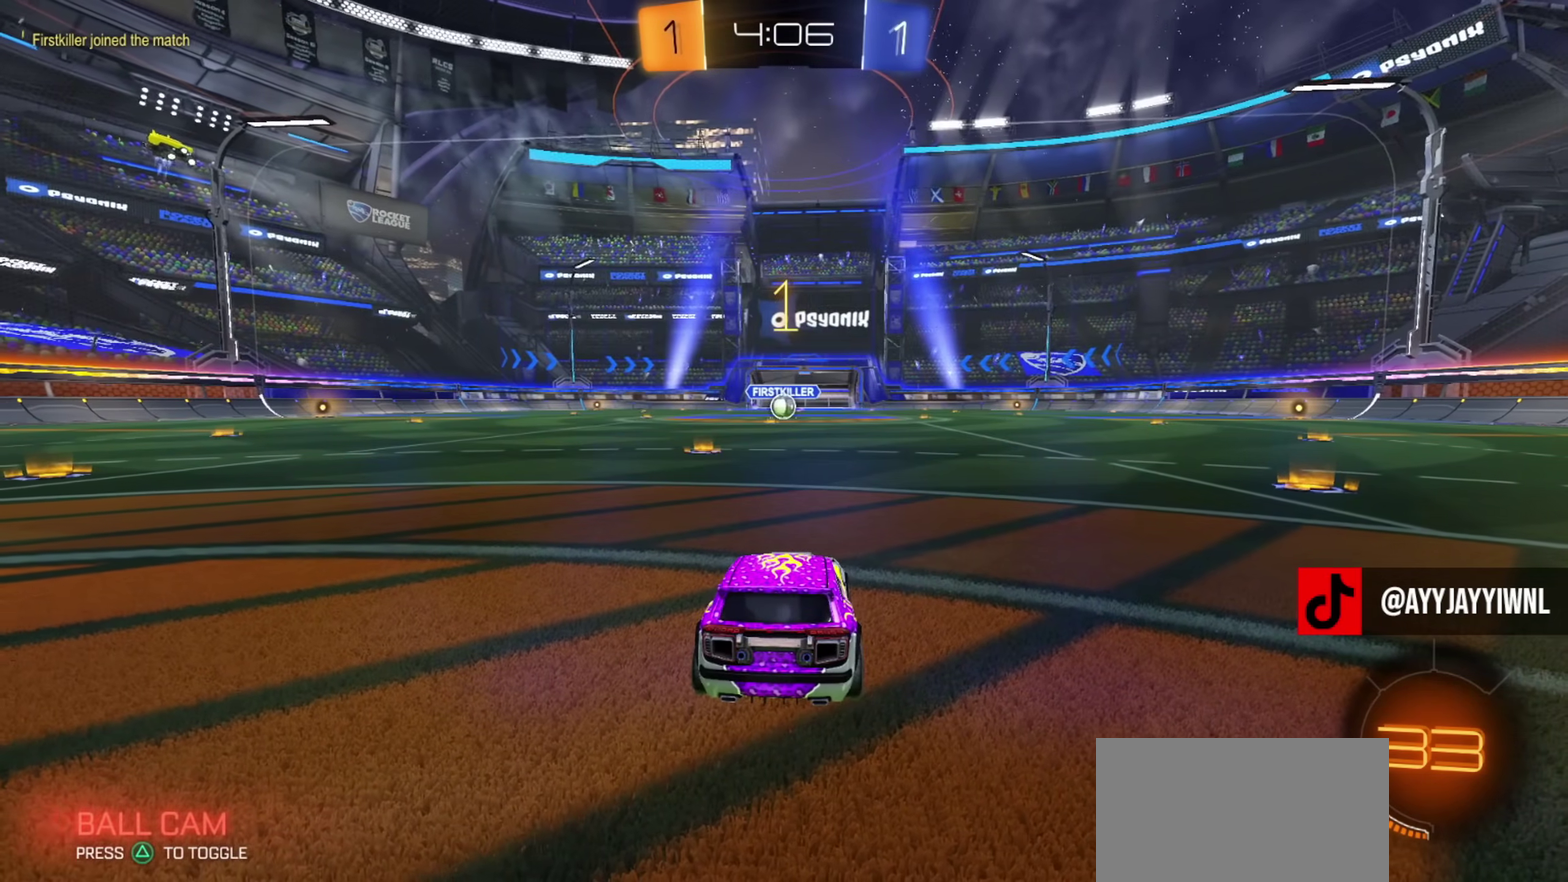
{"dt_ms": 501, "buttons": ["CIRCLE", "R2"], "left_stick": "up-left", "right_stick": "center", "events": [[484, "left_stick", "up-left"]]}
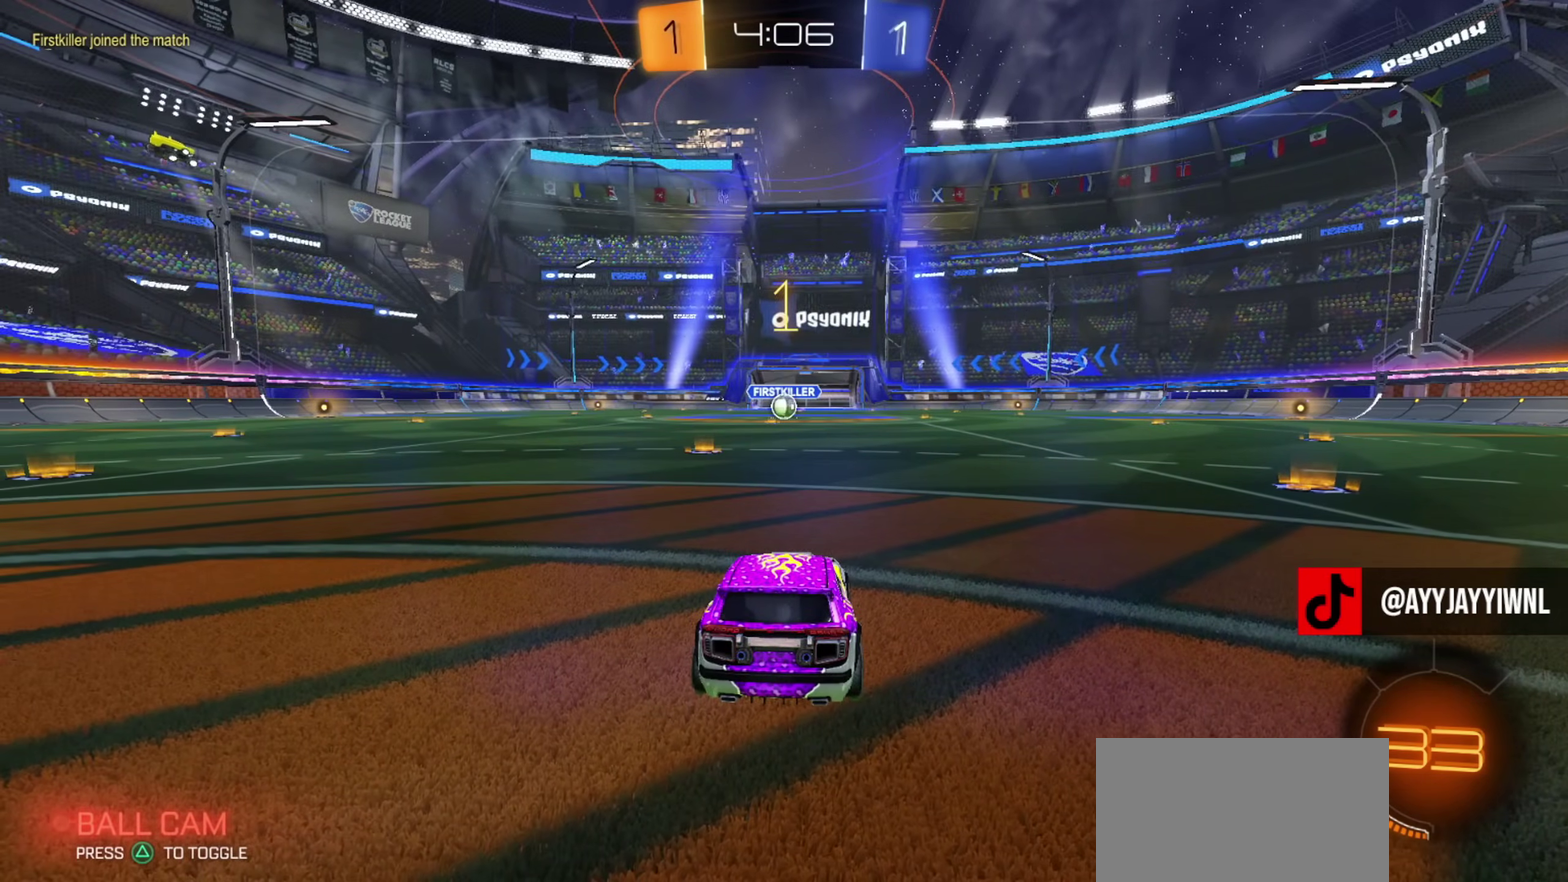
{"dt_ms": 400, "buttons": ["CIRCLE", "R2"], "left_stick": "center", "right_stick": "center", "events": [[66, "left_stick", "center"]]}